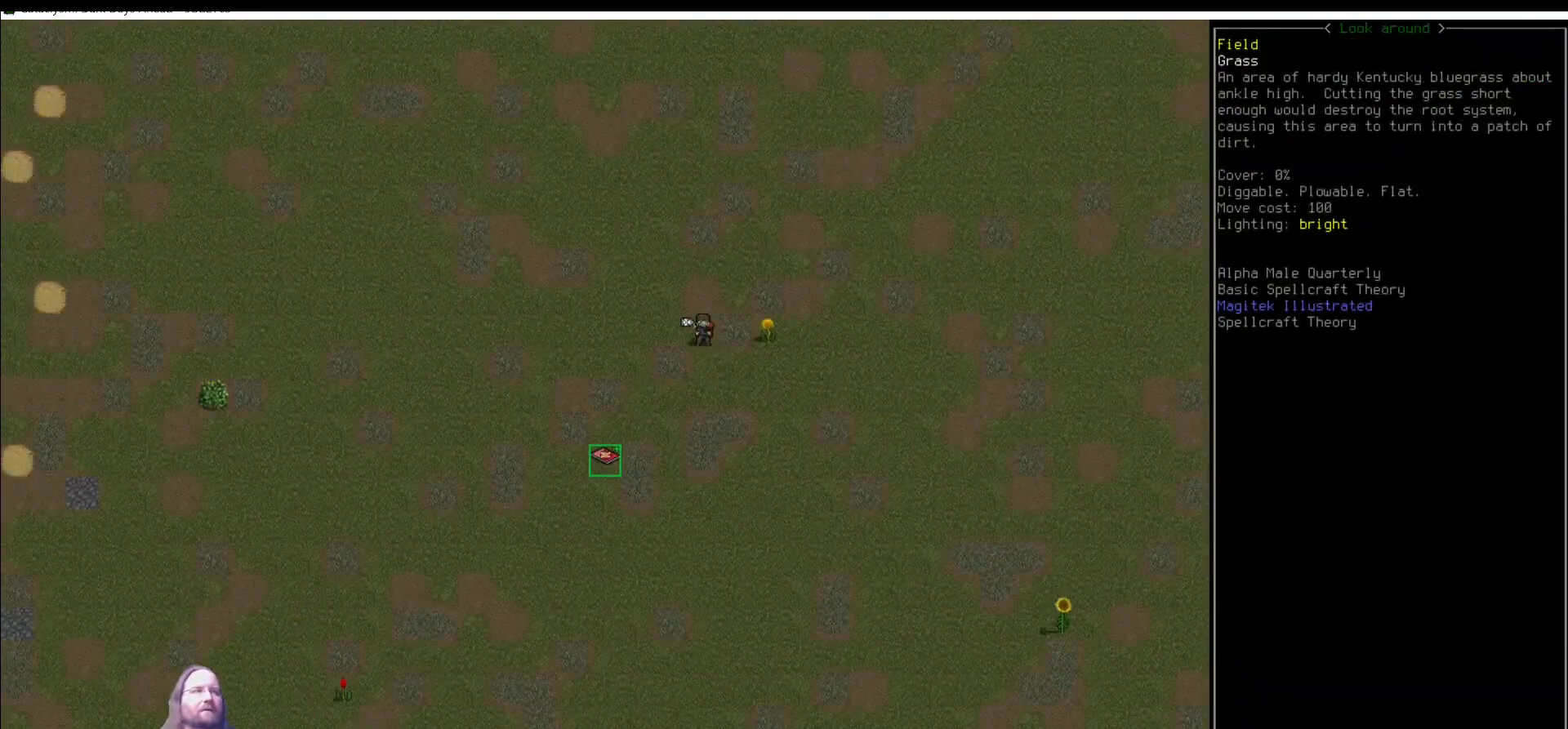
Gameplay with keyboard and mouse; each line is a JSON object with the keys and mouse buttons held at the frame after it. "events" lists presses ("down") and releases ("up") of ".", "/", "0", "1", "2", "3", "4", "5", "6", "7", "8", "9", "a", "alt_l", "alt_r", "b", "backslash", "backspace", "c", "caps_lock", "comma", "ctrl_l", "ctrl_r", "d", "delete", "down", "e", "equals", "escape", "f", "f1", "f10", "f11", "f12", "f2", "f3", "f4", "f5", "f6", "f7", "f8", "f9", "g", "h", "i", "j", "k", "l", "lbracket", "left", "m", "minus", "n", "num0", "num1", "num2", "num3", "num4", "num5", "num6", "num7", "num8", "num9", "o", "p", "q", "quote", "r", "rbracket", "return", "right", "s", "semicolon", "shift_l", "shift_r", "space", "super", "t", "tab", "tilde", "u", "up", "v", "w", "x", "y", "z", "mouse_left" and "mouse_right" between this image and that frame as [ms after this image, input, new state], when the widget could be followed in between. "mouse_left", "mouse_right" = the "left", "right" buttons of the "mouse" list. No other keys are recorded. Mouse movement is not recorded. Not read: other_keys.
{"keys": [], "mouse": [], "events": [[236, "escape", "down"], [303, "escape", "up"], [337, "num4", "down"], [387, "num4", "up"]]}
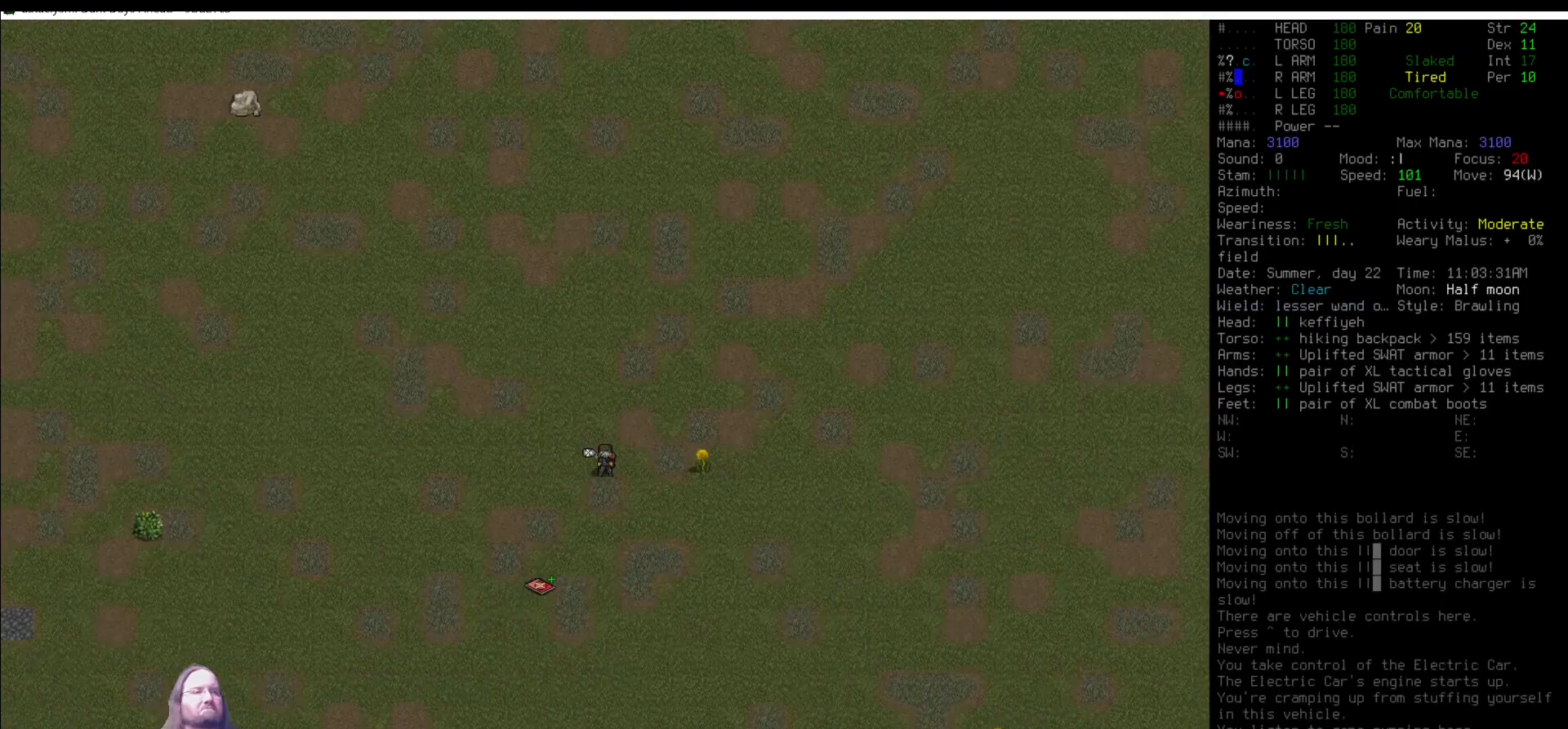
{"keys": ["num4", "num7"], "mouse": [], "events": [[118, "num4", "down"], [202, "num4", "up"], [303, "num4", "down"], [405, "num4", "up"], [438, "num4", "down"], [489, "num7", "down"]]}
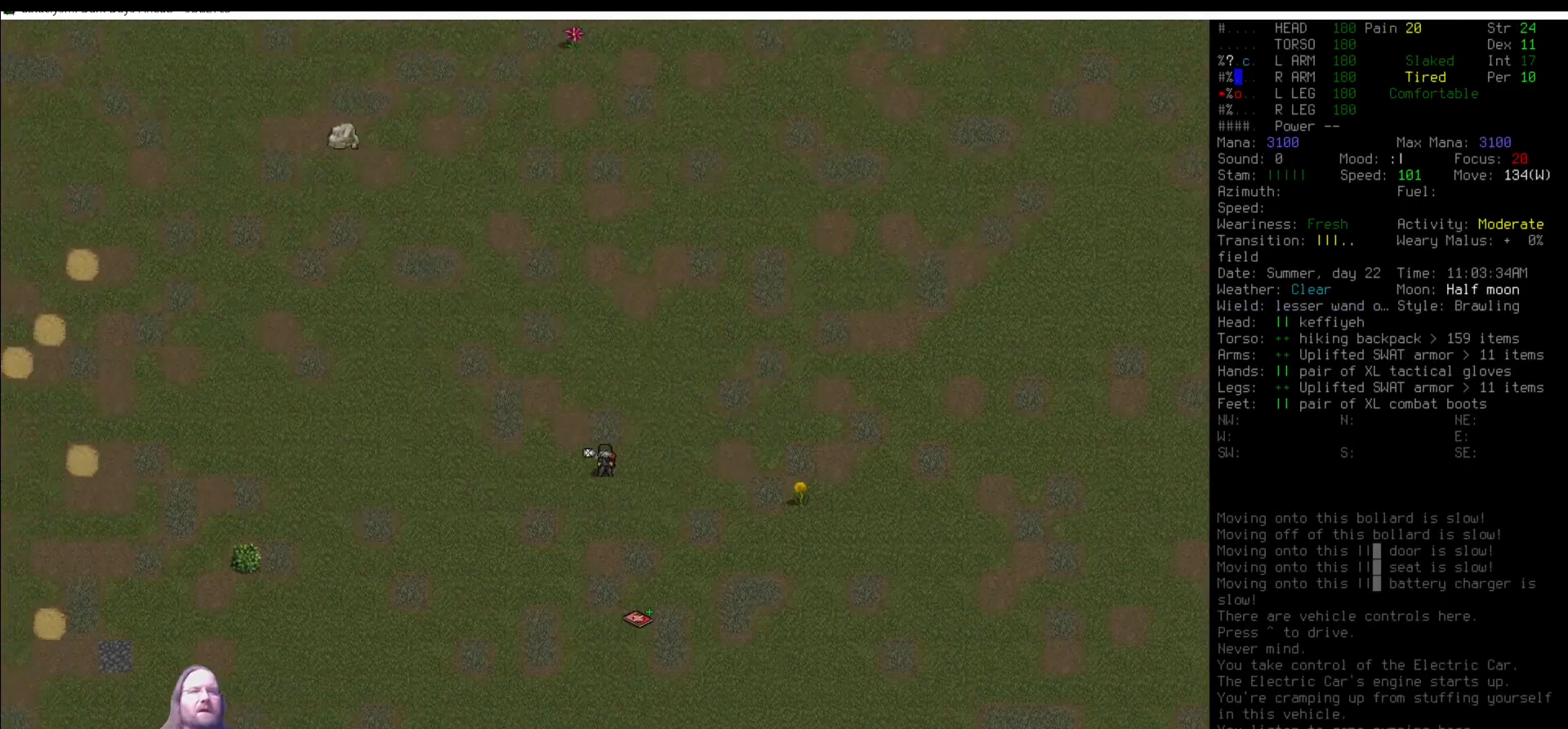
{"keys": ["num4"], "mouse": [], "events": [[33, "num4", "up"], [33, "num7", "up"], [134, "num4", "down"], [168, "num4", "up"], [269, "num4", "down"], [370, "num4", "up"], [455, "num4", "down"]]}
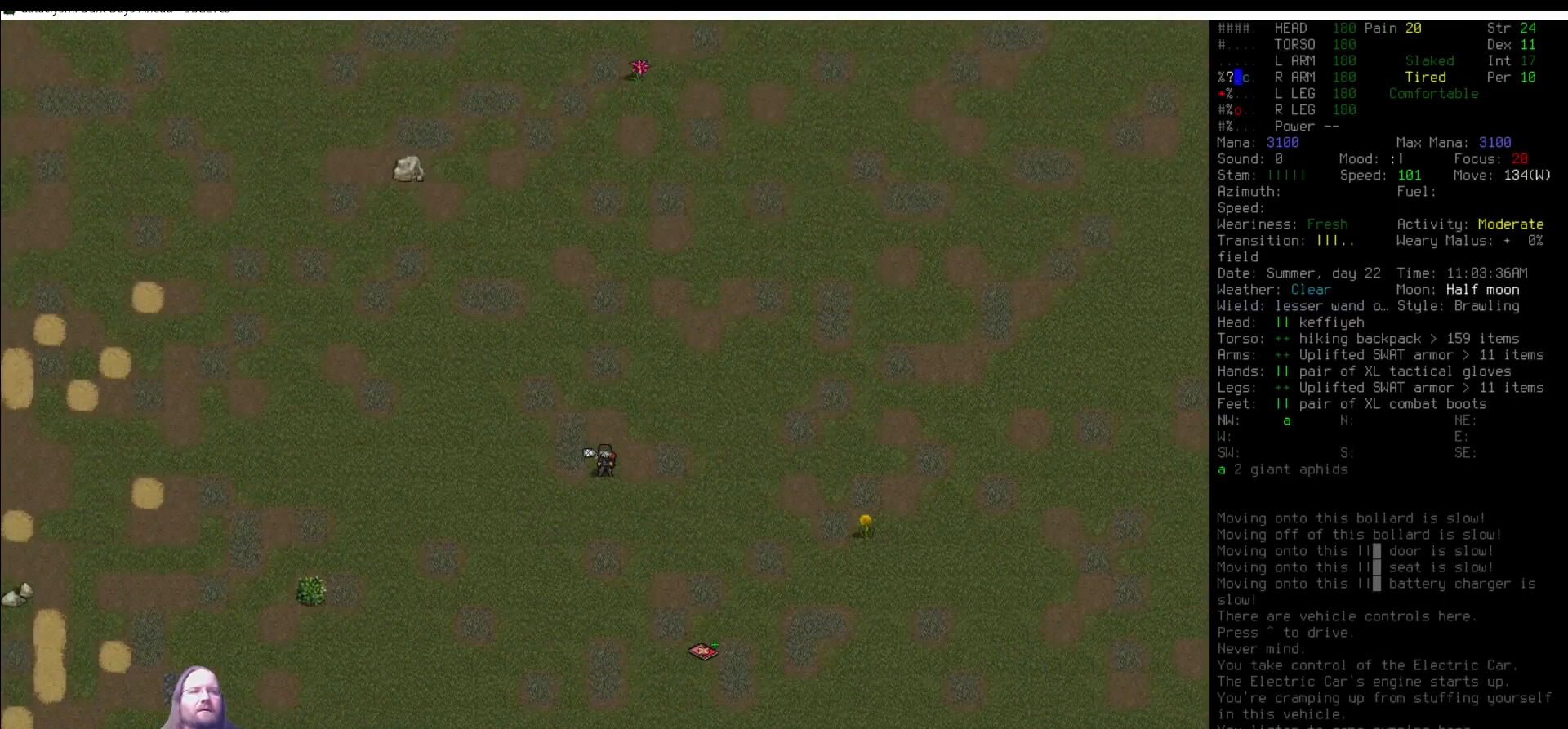
{"keys": [], "mouse": [], "events": [[17, "num4", "up"]]}
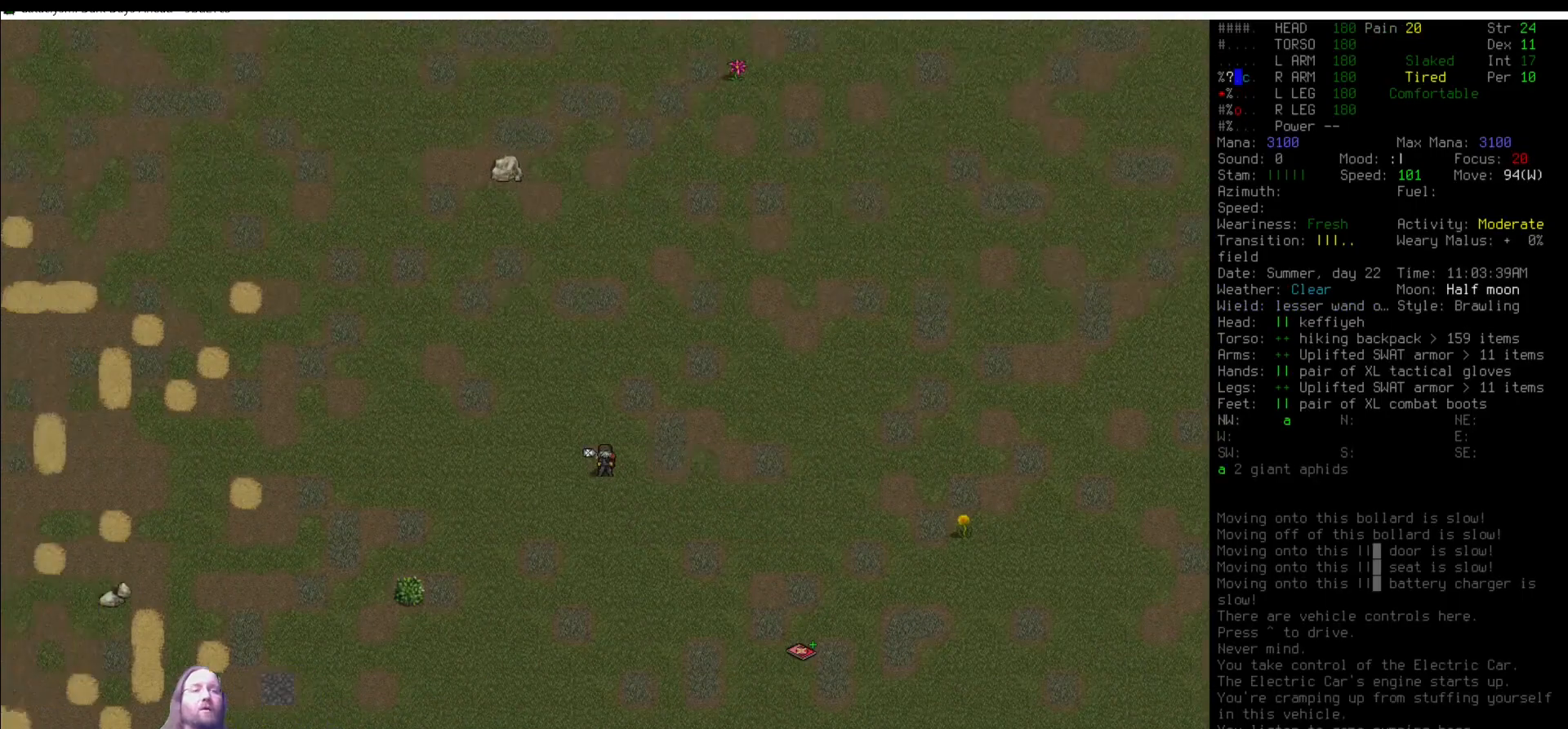
{"keys": ["num4"], "mouse": [], "events": [[438, "num4", "down"]]}
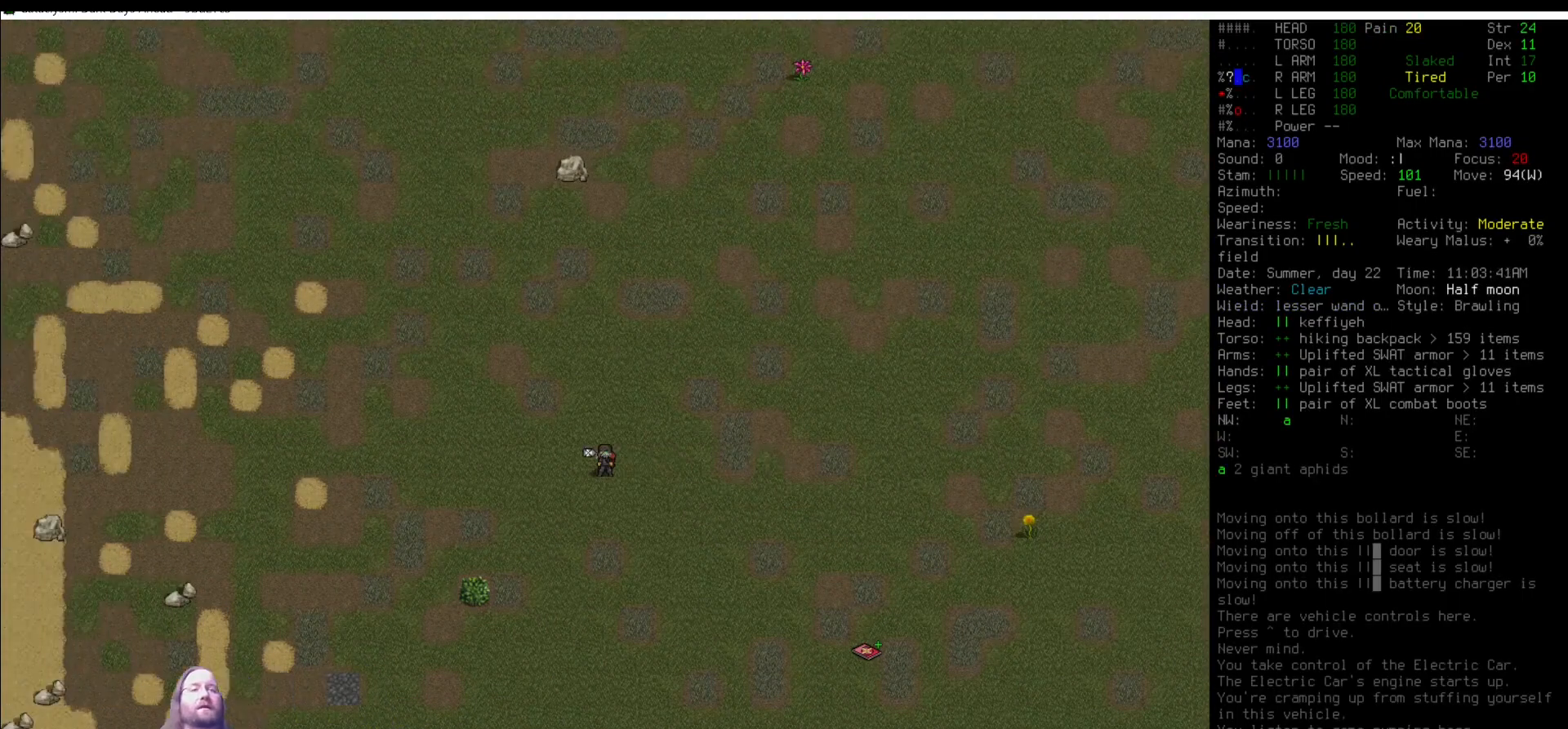
{"keys": ["num4"], "mouse": [], "events": [[34, "num4", "up"], [135, "num4", "down"], [219, "num4", "up"], [472, "num4", "down"]]}
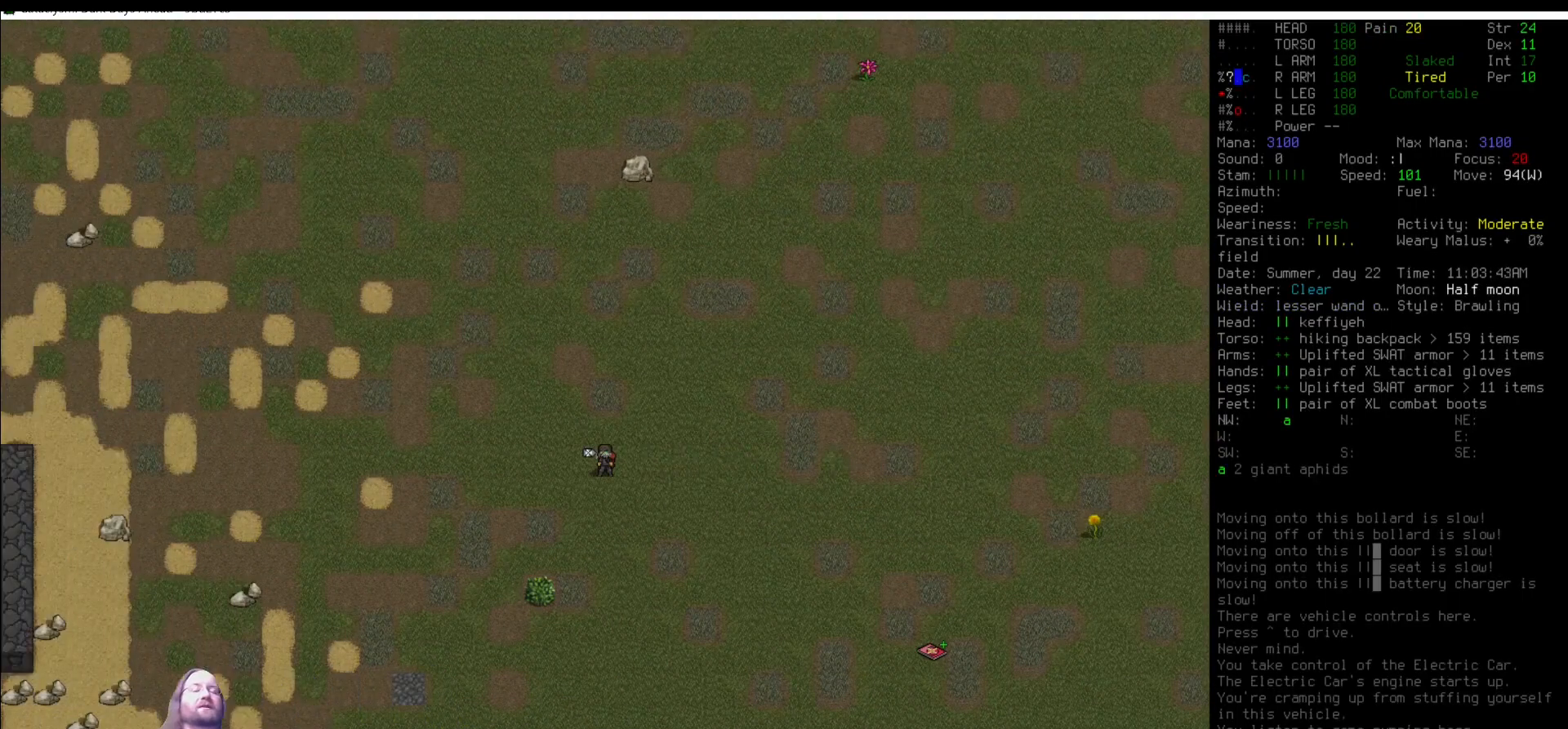
{"keys": ["num4"], "mouse": [], "events": [[67, "num4", "up"], [118, "num7", "down"], [185, "num7", "up"], [337, "num4", "down"], [387, "num4", "up"], [472, "num4", "down"]]}
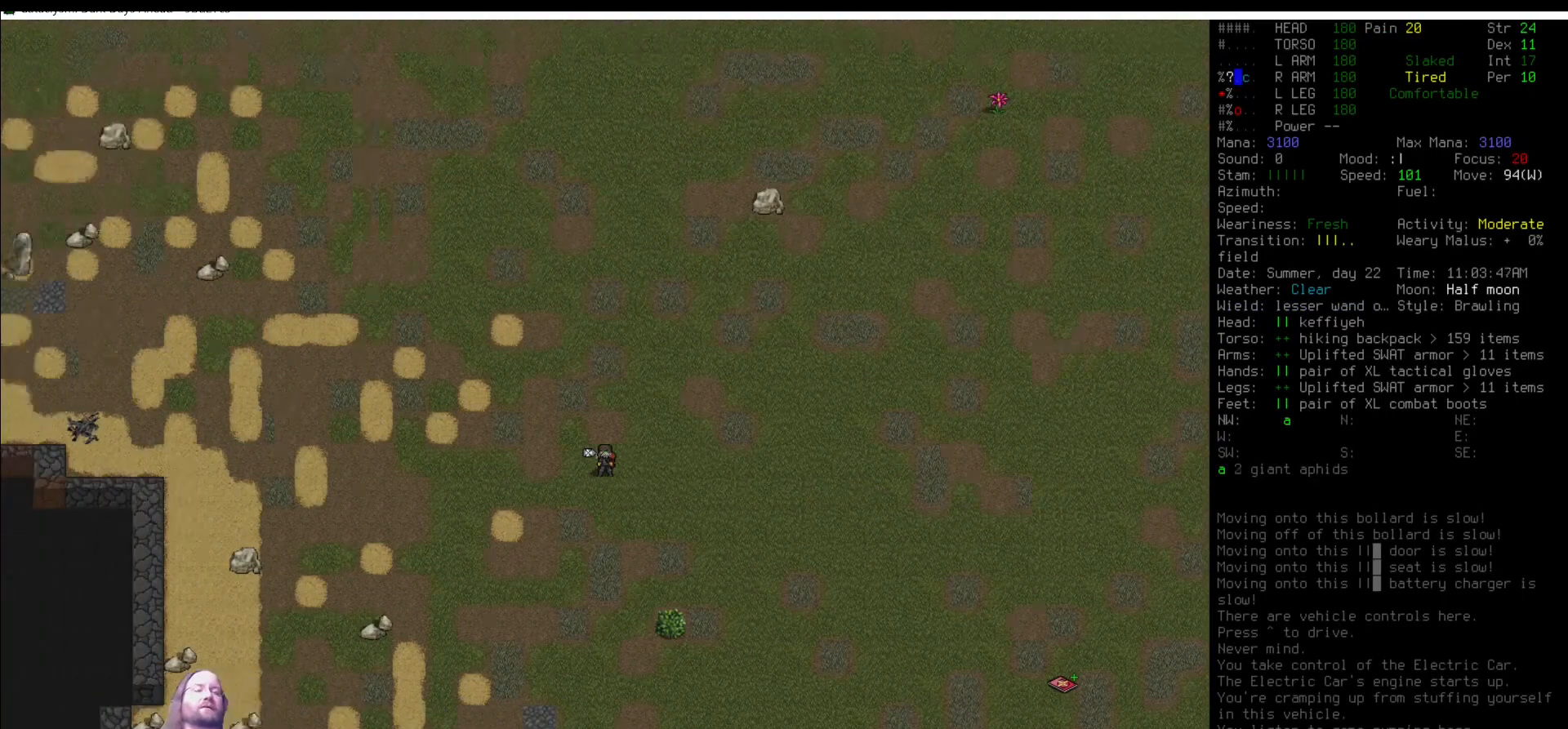
{"keys": [], "mouse": [], "events": [[68, "num4", "up"], [203, "num4", "down"], [253, "num4", "up"], [354, "num4", "down"], [438, "num4", "up"]]}
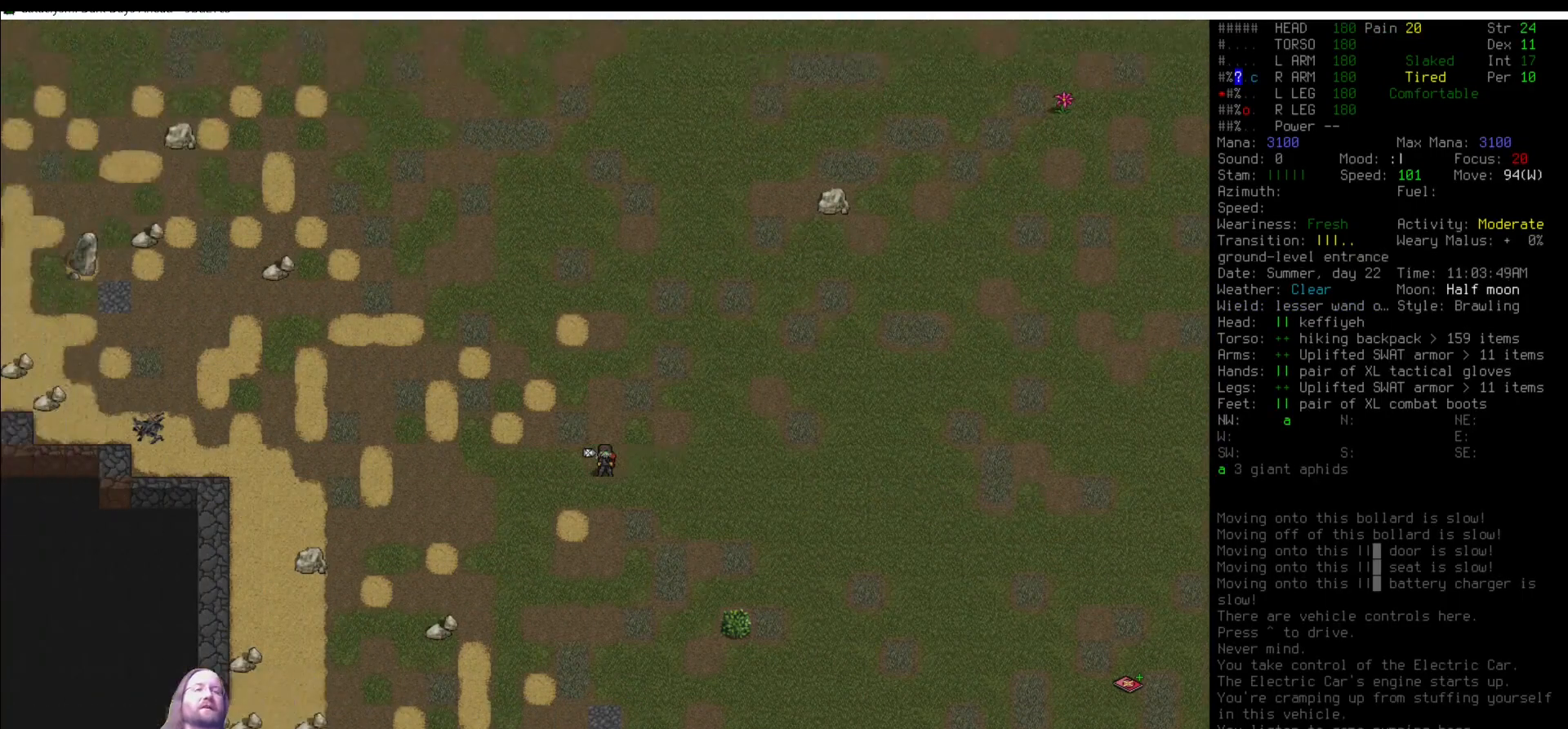
{"keys": ["num4"], "mouse": [], "events": [[34, "num4", "down"], [101, "num4", "up"], [269, "num7", "down"], [371, "num7", "up"], [455, "num4", "down"]]}
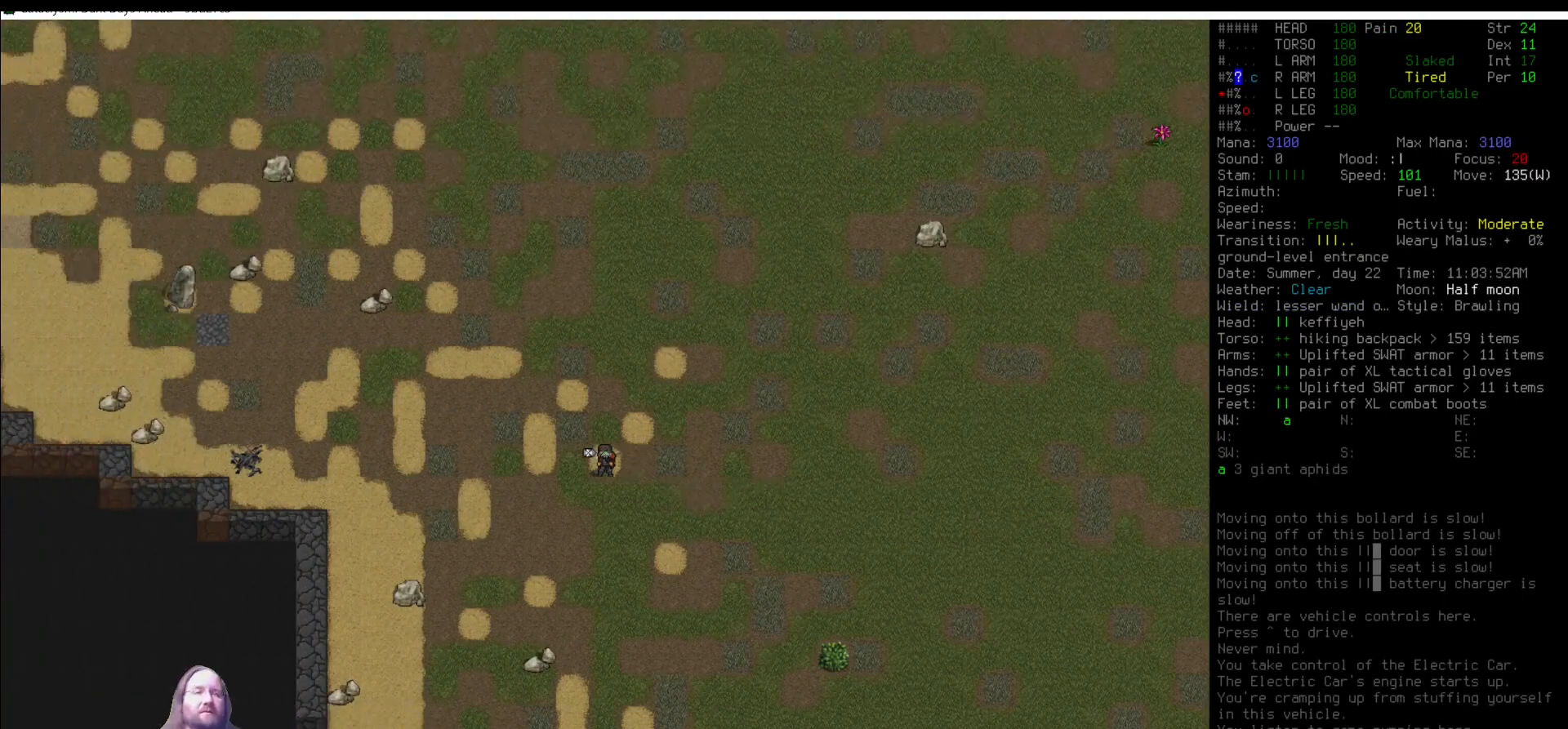
{"keys": ["num4"], "mouse": [], "events": [[16, "num4", "up"], [438, "num4", "down"]]}
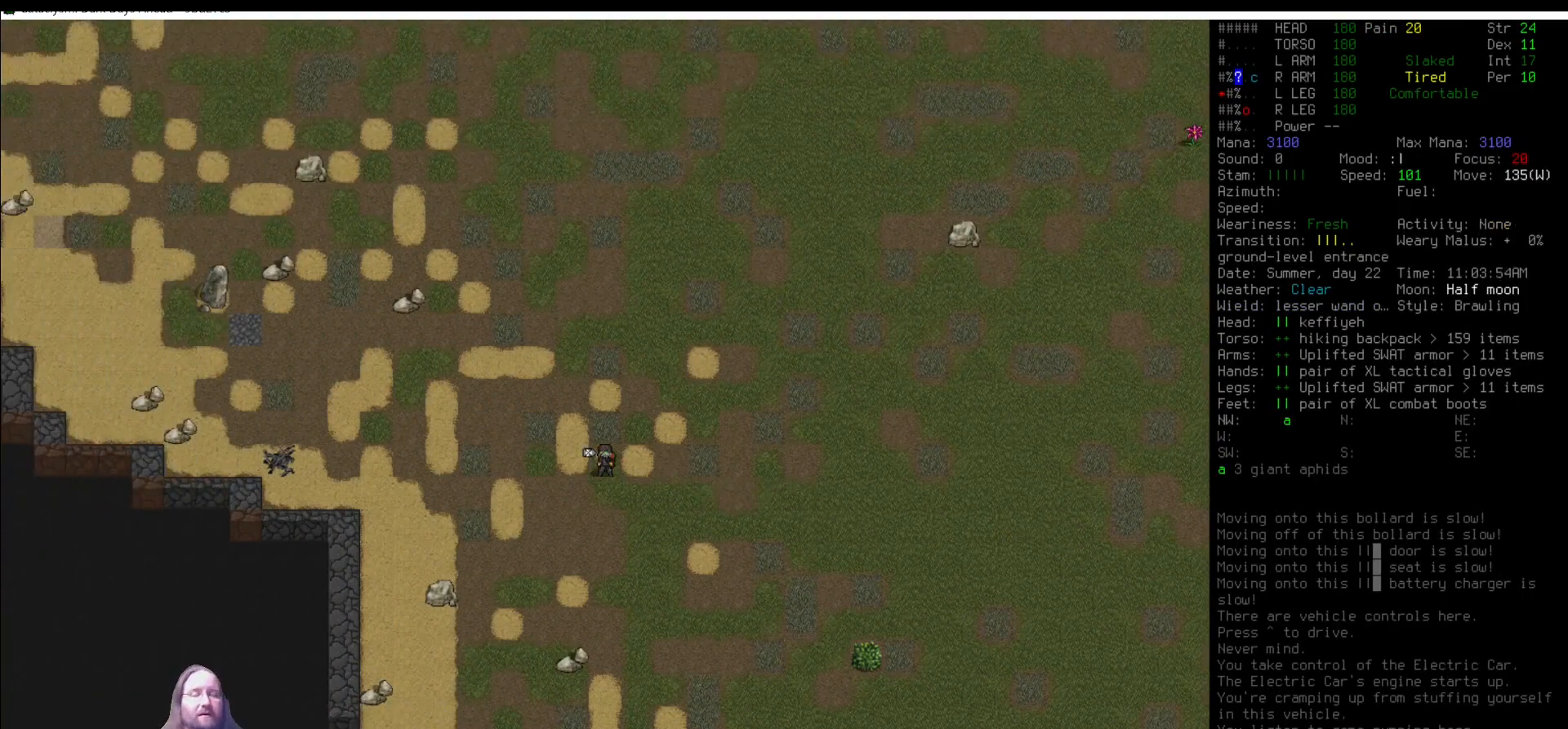
{"keys": [], "mouse": [], "events": [[17, "num4", "up"], [118, "num7", "down"], [202, "num4", "down"], [202, "num7", "up"], [253, "num4", "up"], [371, "num4", "down"], [421, "num4", "up"]]}
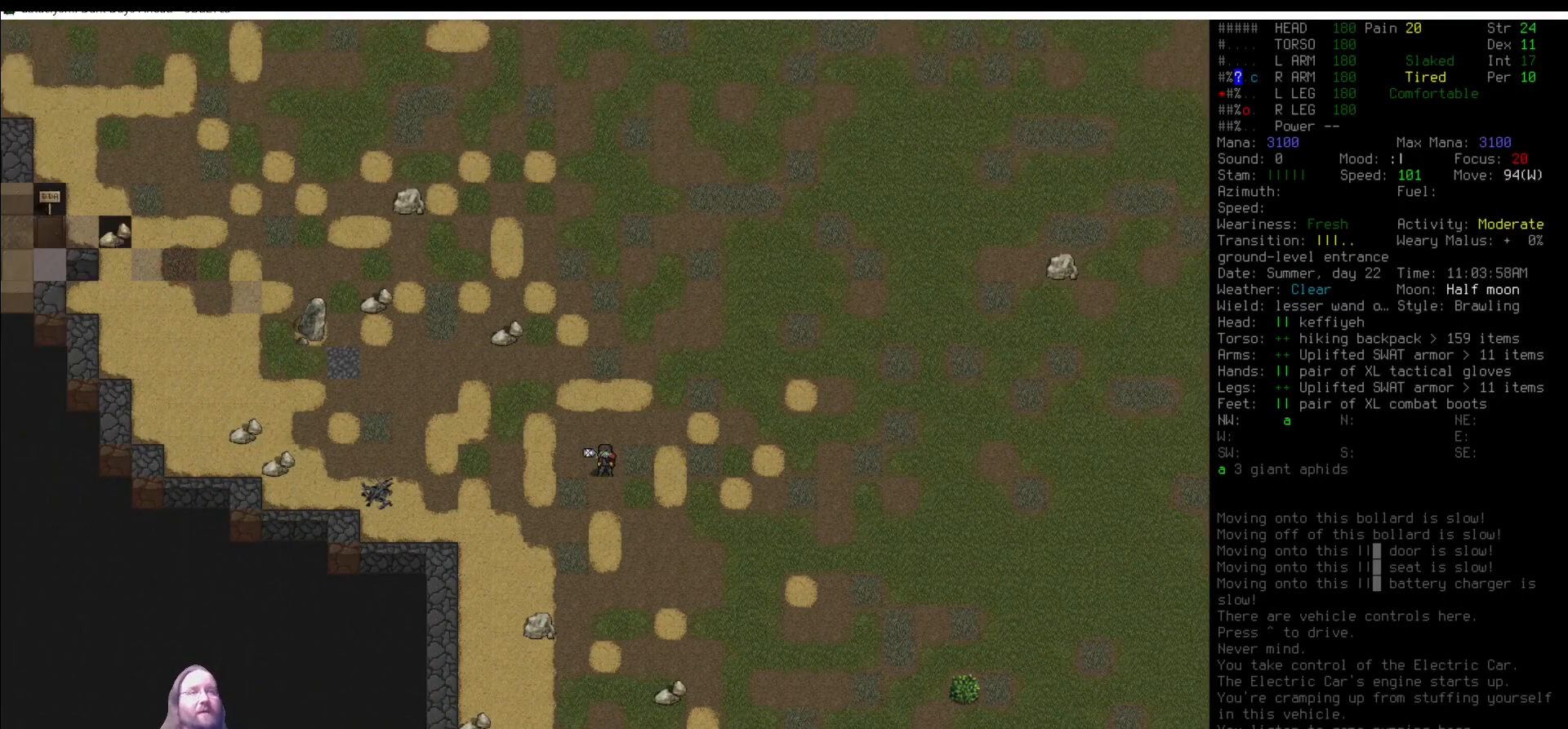
{"keys": [], "mouse": [], "events": [[321, "num7", "down"], [371, "num7", "up"], [405, "num4", "down"], [472, "num4", "up"]]}
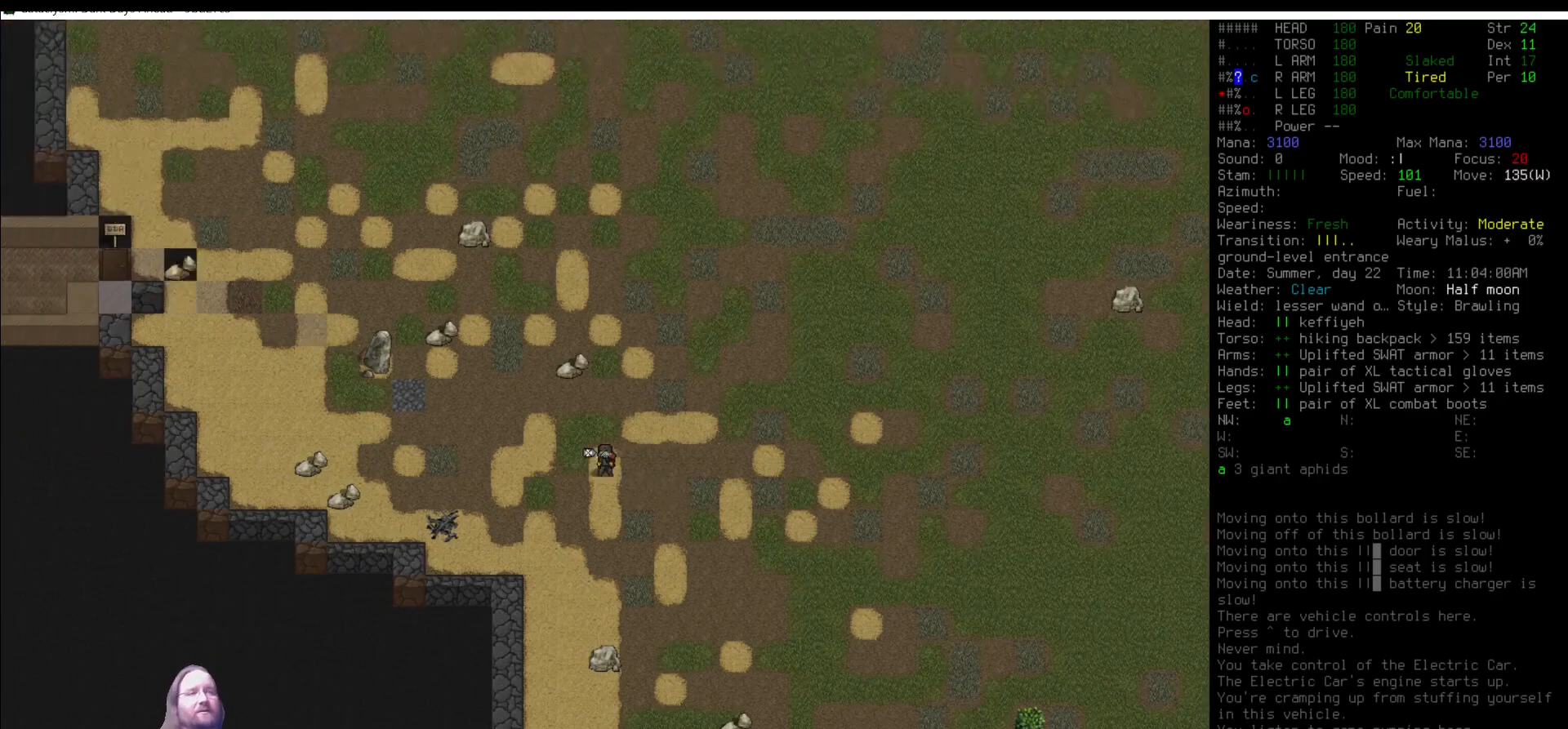
{"keys": [], "mouse": [], "events": [[118, "num4", "down"], [185, "num4", "up"], [236, "num4", "down"], [337, "num4", "up"], [438, "num7", "down"], [472, "num7", "up"]]}
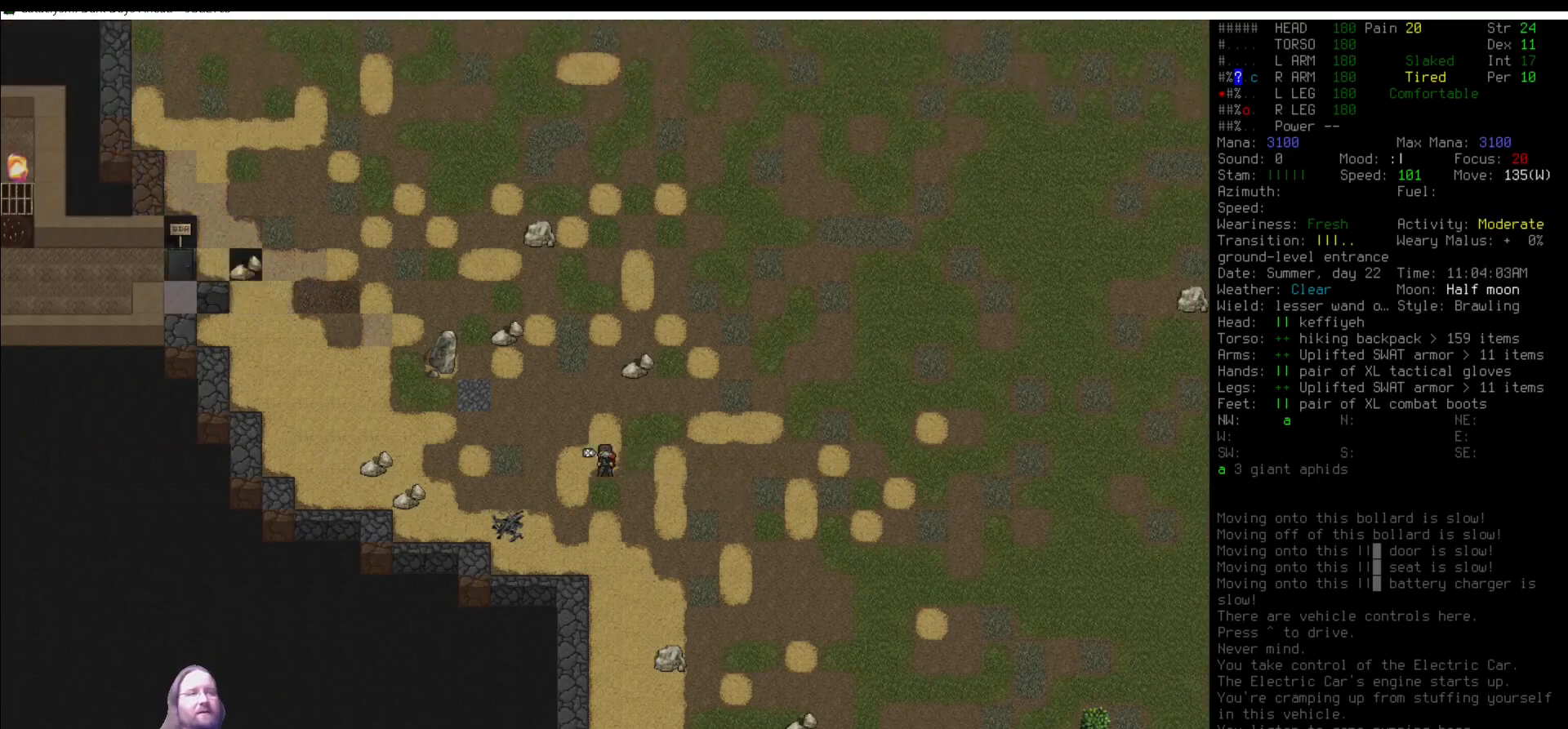
{"keys": [], "mouse": [], "events": []}
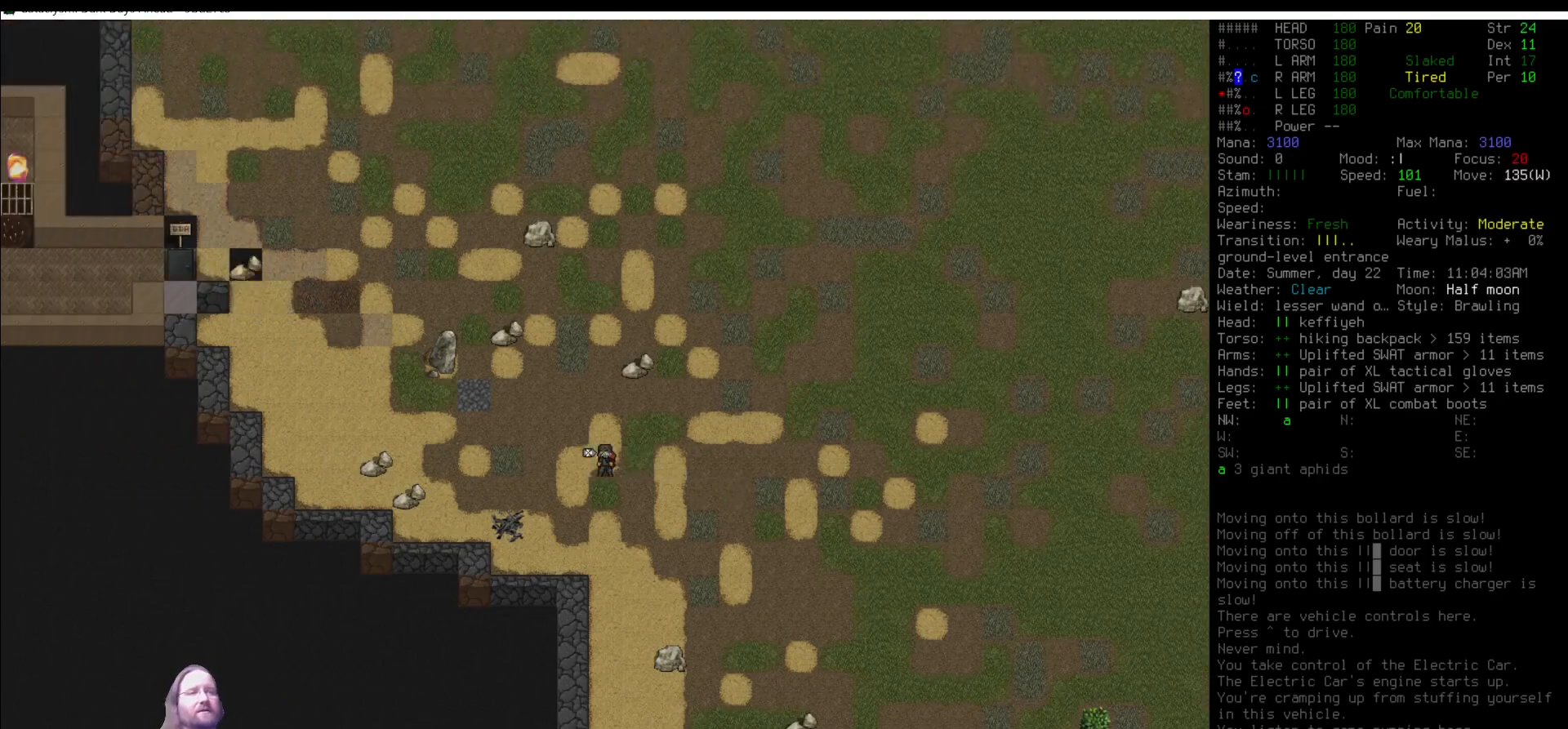
{"keys": [], "mouse": [], "events": [[320, "num4", "down"], [371, "num4", "up"]]}
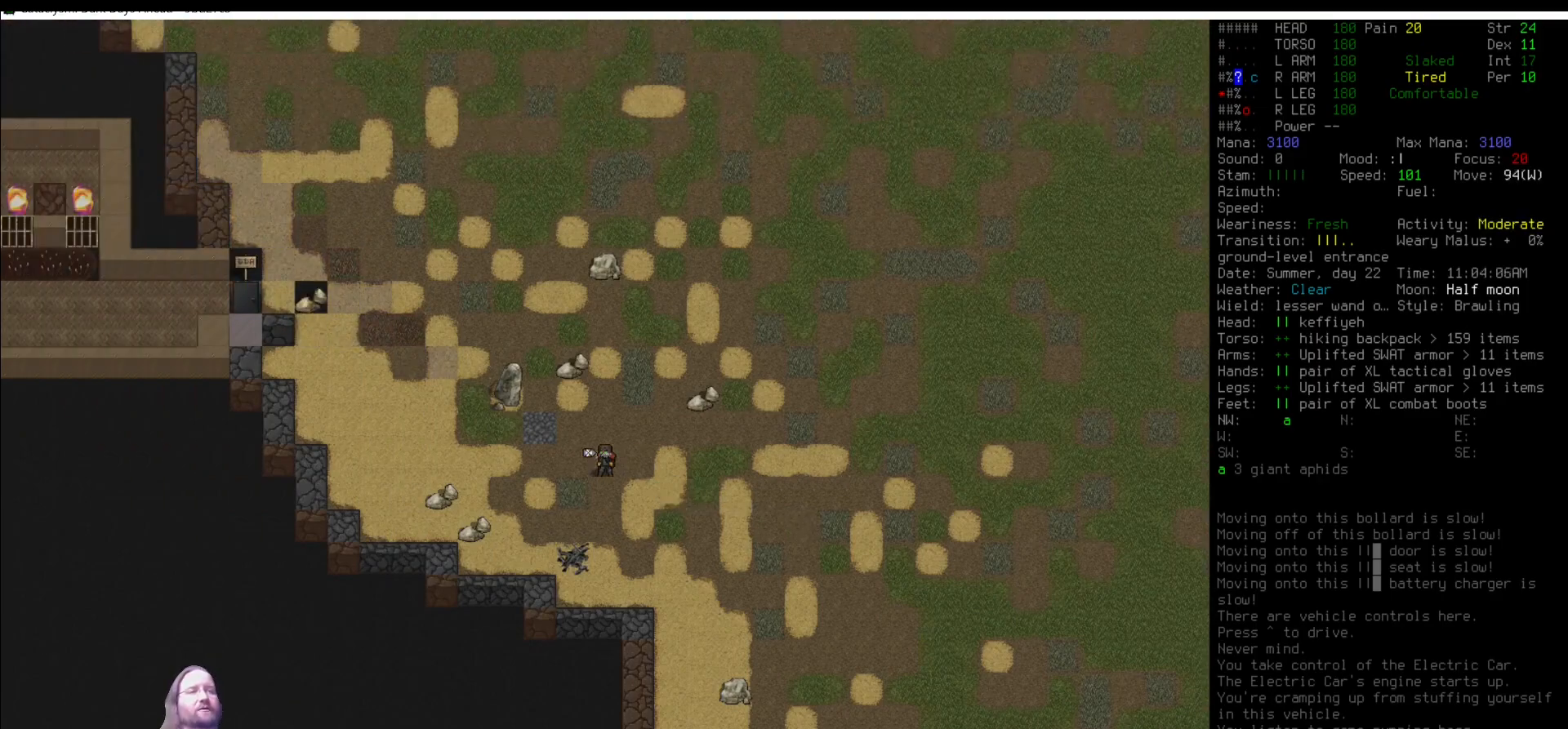
{"keys": [], "mouse": [], "events": [[17, "num4", "down"], [84, "num4", "up"], [236, "num1", "down"], [286, "num1", "up"]]}
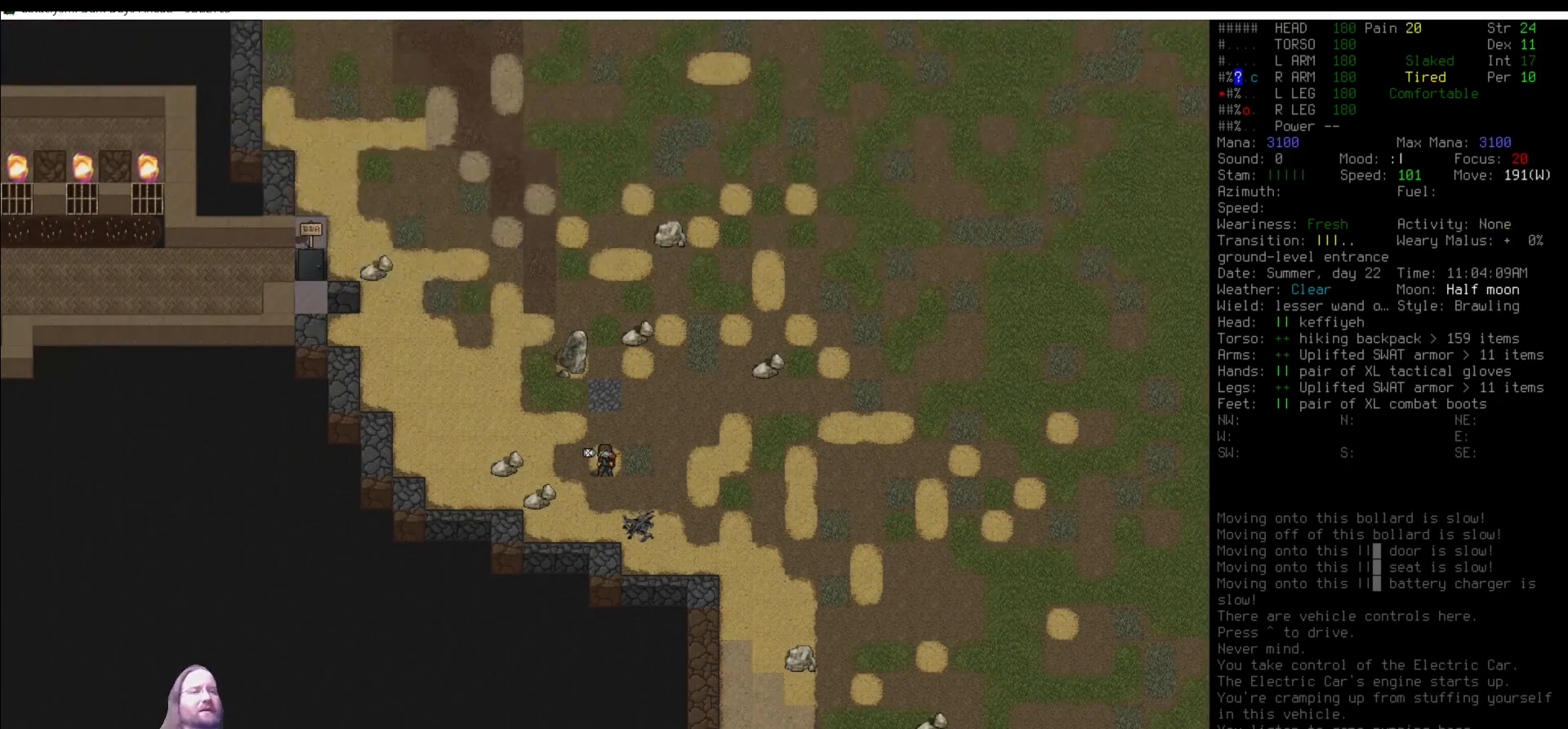
{"keys": [], "mouse": [], "events": [[371, "num7", "down"], [405, "num7", "up"]]}
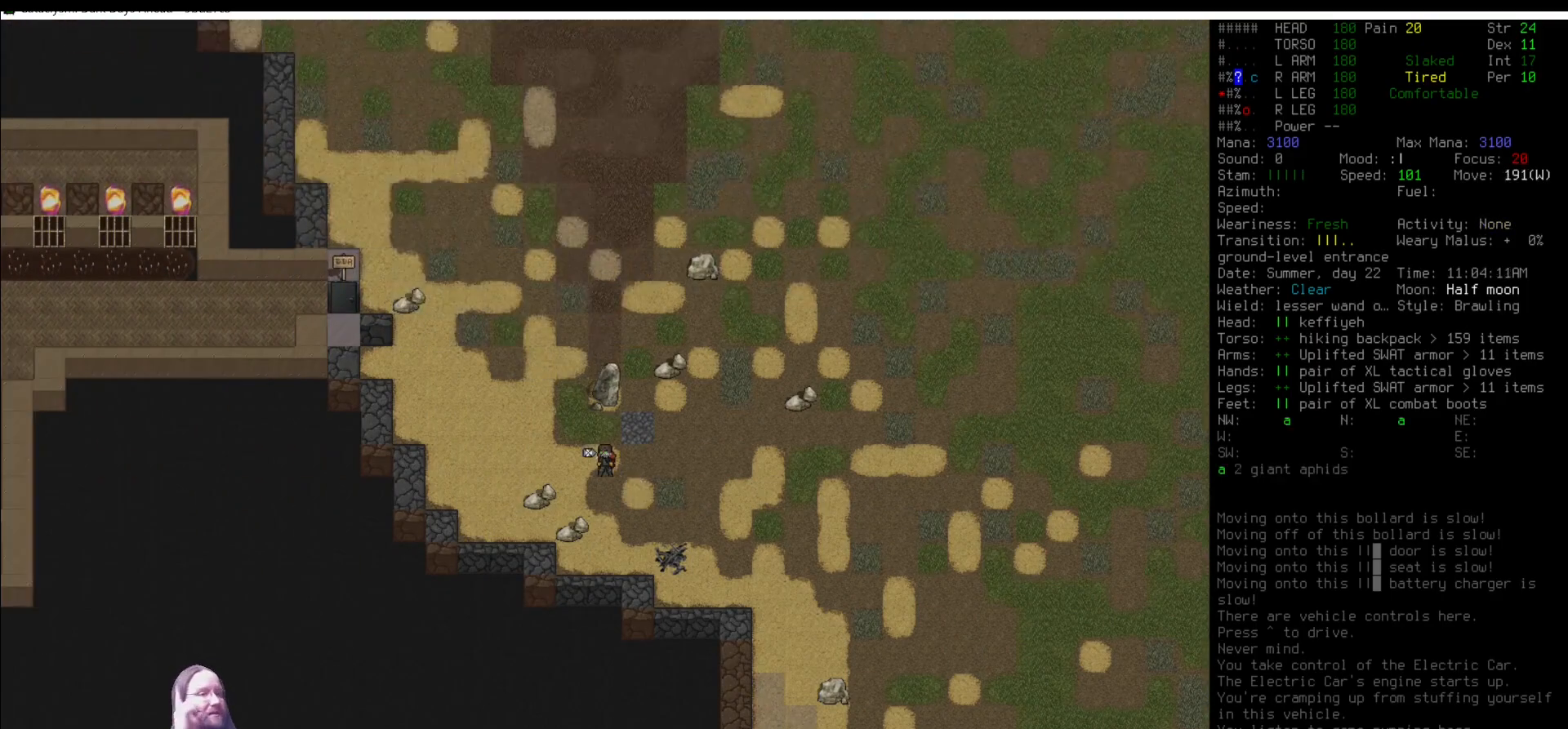
{"keys": [], "mouse": [], "events": [[135, "num4", "down"], [219, "num4", "up"], [370, "num7", "down"], [404, "num7", "up"]]}
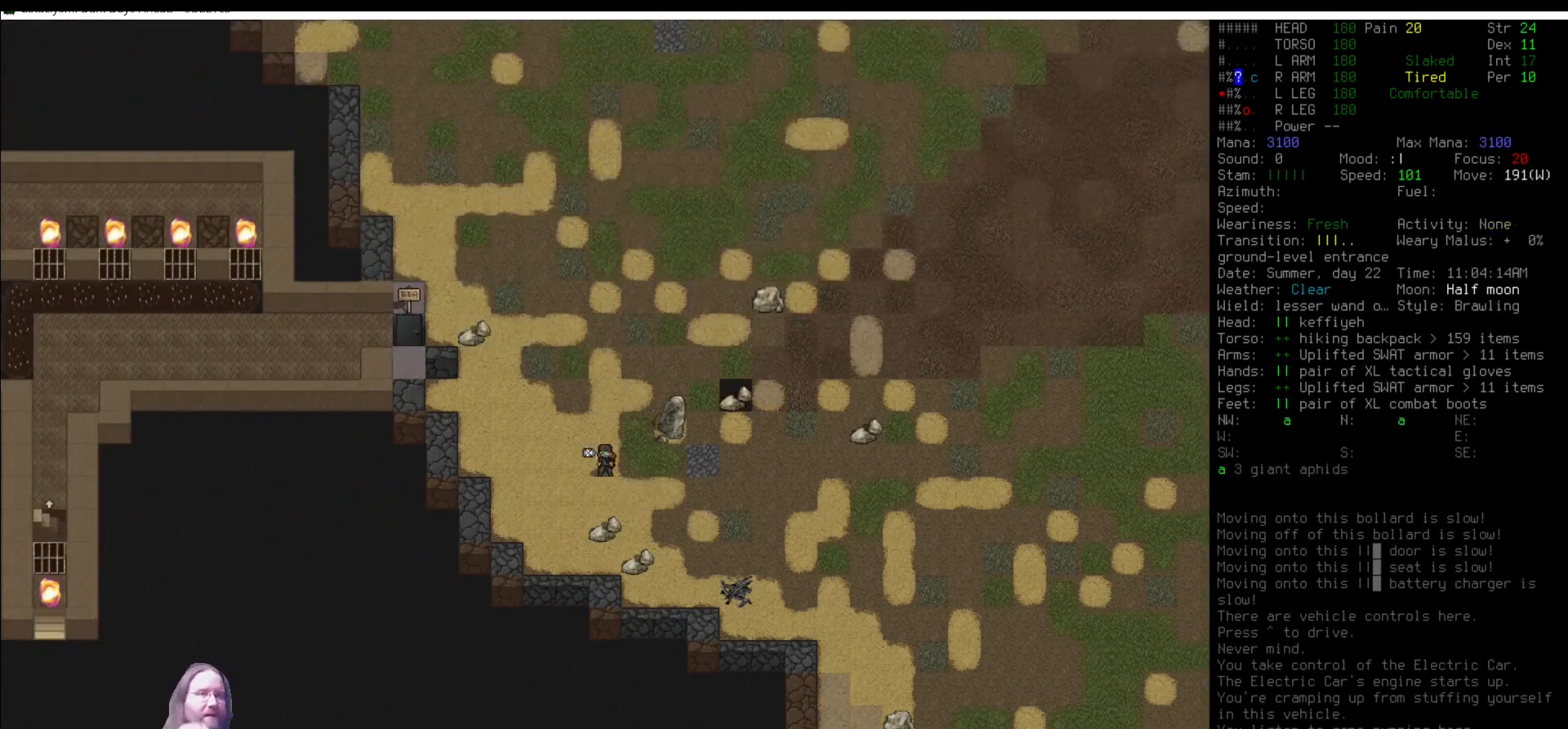
{"keys": [], "mouse": [], "events": [[68, "num7", "down"], [118, "num7", "up"], [253, "num8", "down"], [304, "num8", "up"]]}
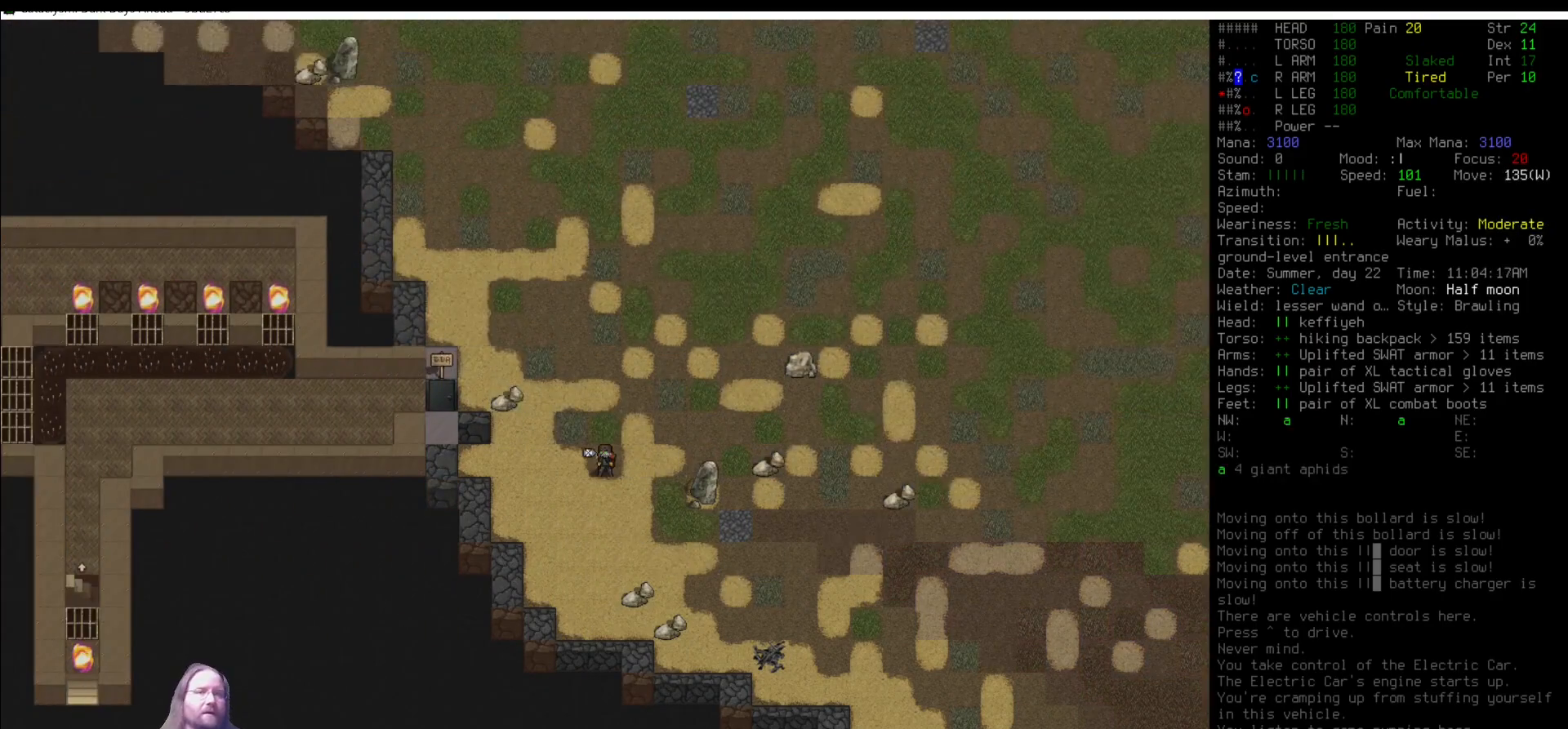
{"keys": [], "mouse": [], "events": [[168, "num8", "down"], [253, "num8", "up"]]}
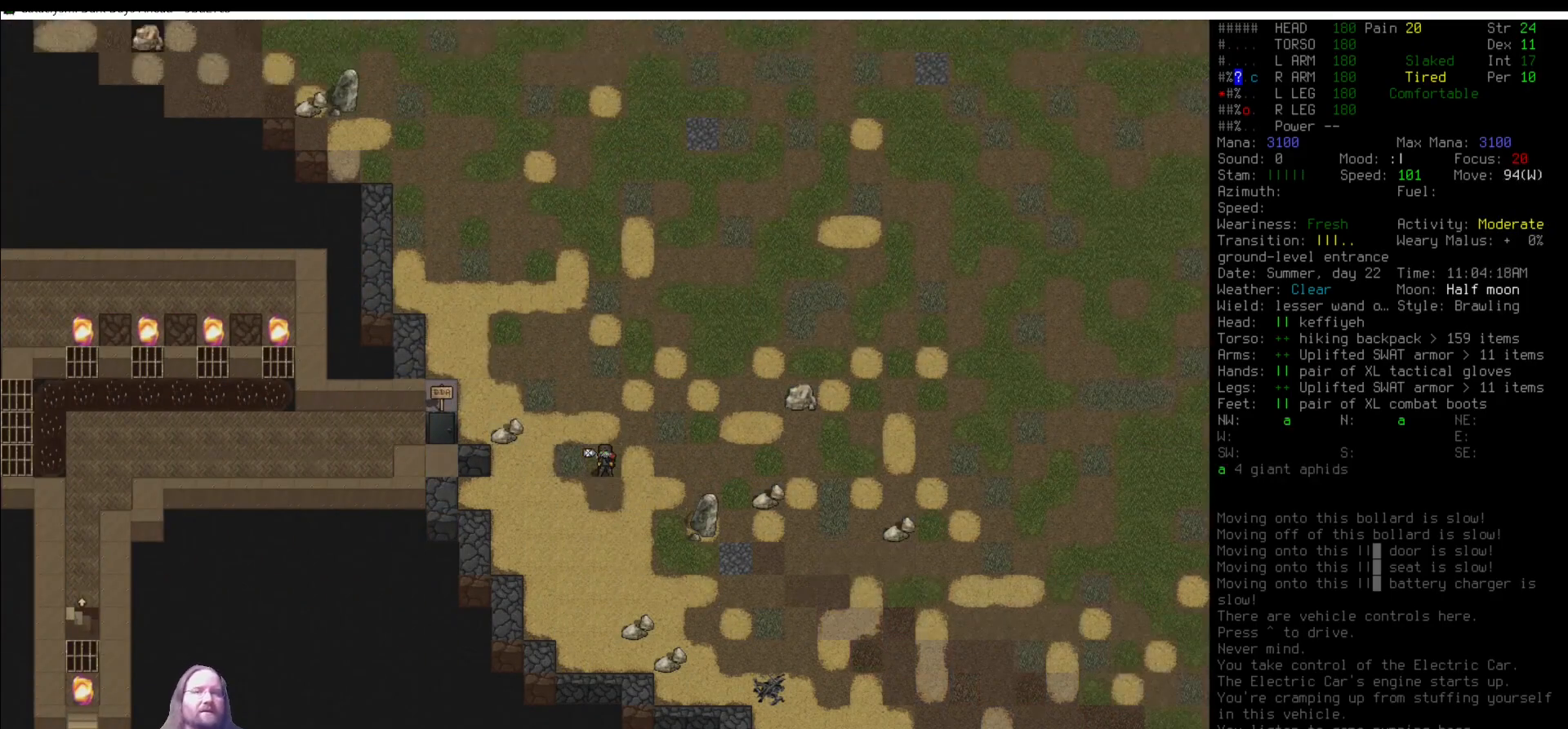
{"keys": [], "mouse": [], "events": []}
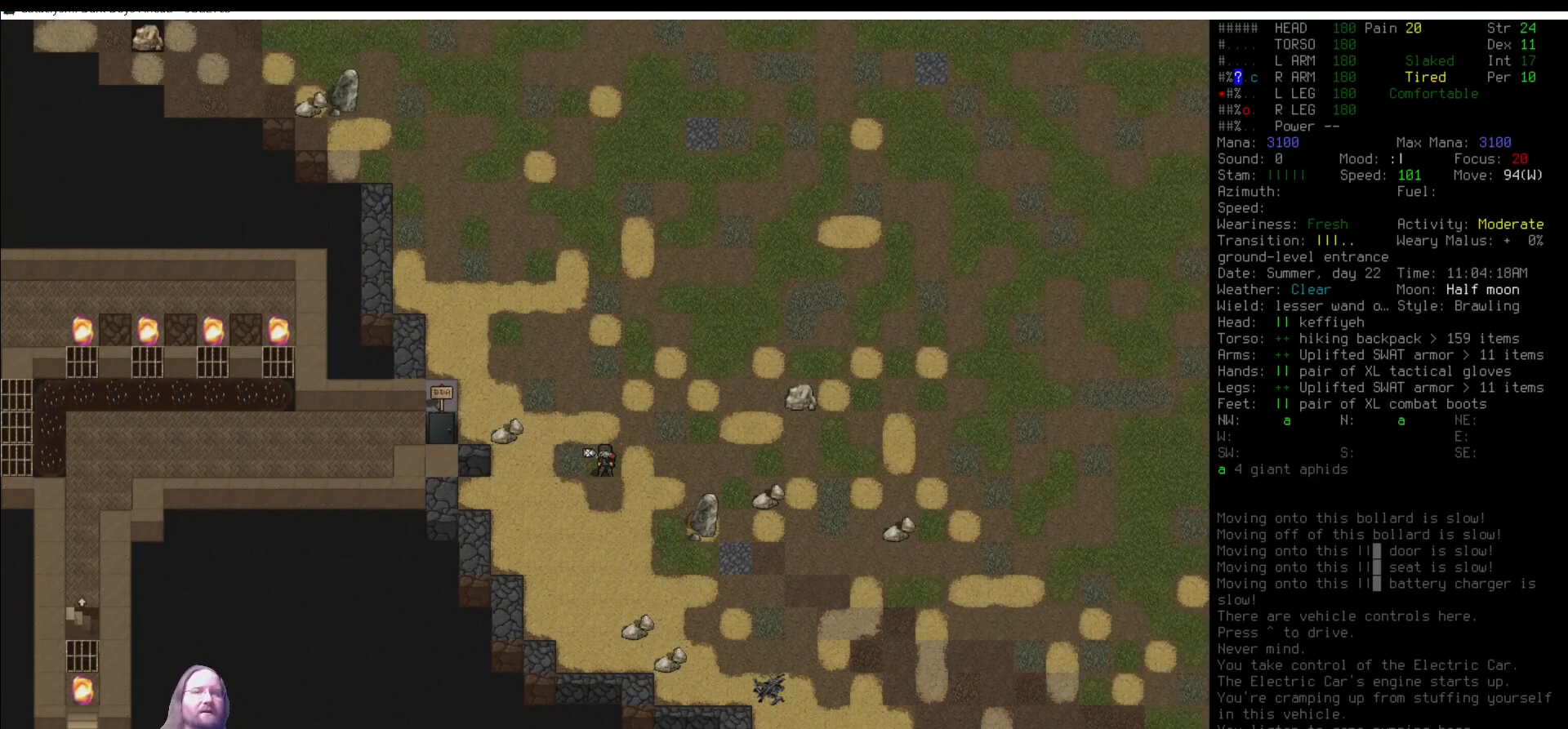
{"keys": [], "mouse": [], "events": [[219, "num7", "down"], [253, "num7", "up"]]}
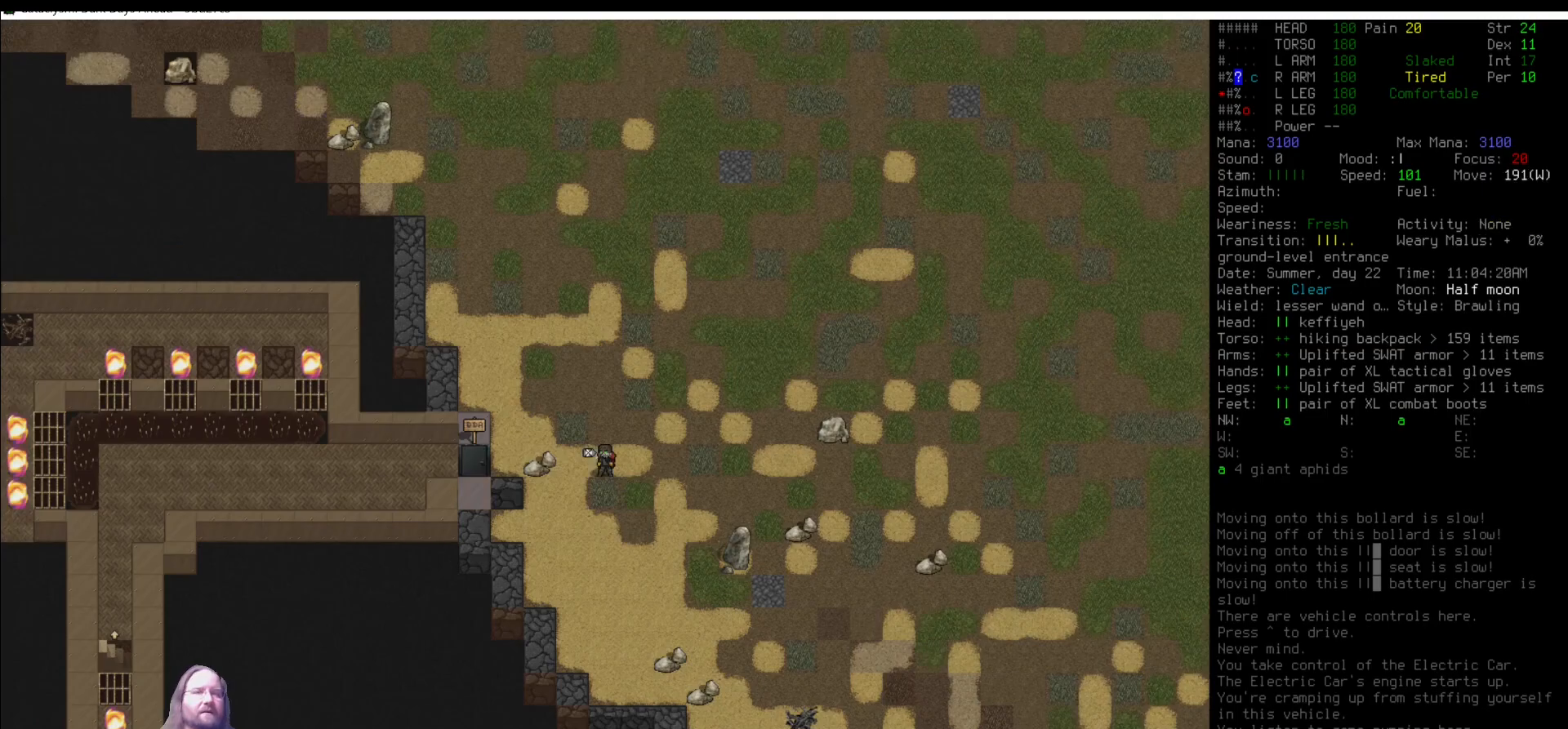
{"keys": [], "mouse": [], "events": [[371, "num7", "down"], [422, "num7", "up"], [439, "num4", "down"], [506, "num4", "up"]]}
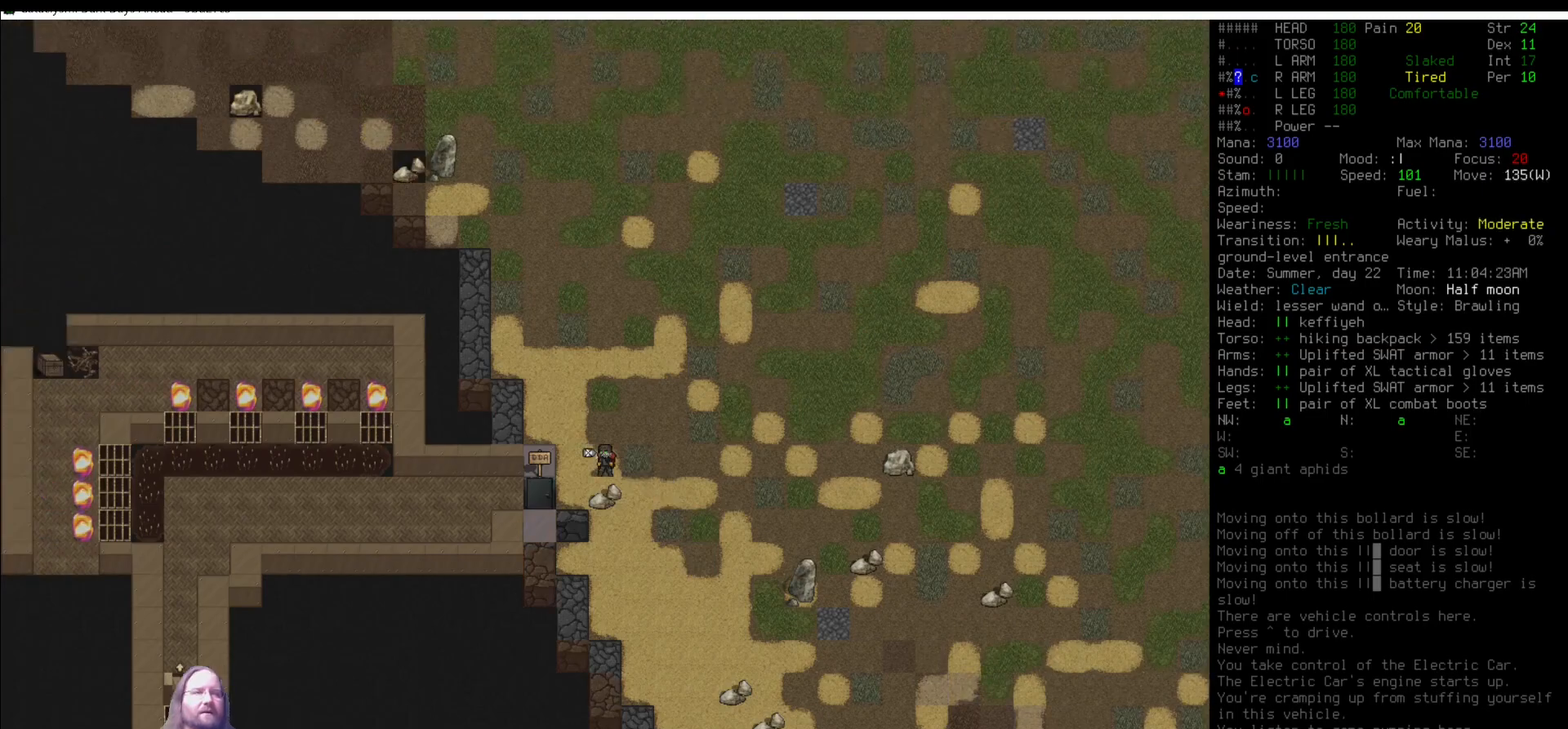
{"keys": [], "mouse": [], "events": [[84, "num4", "down"], [135, "num4", "up"]]}
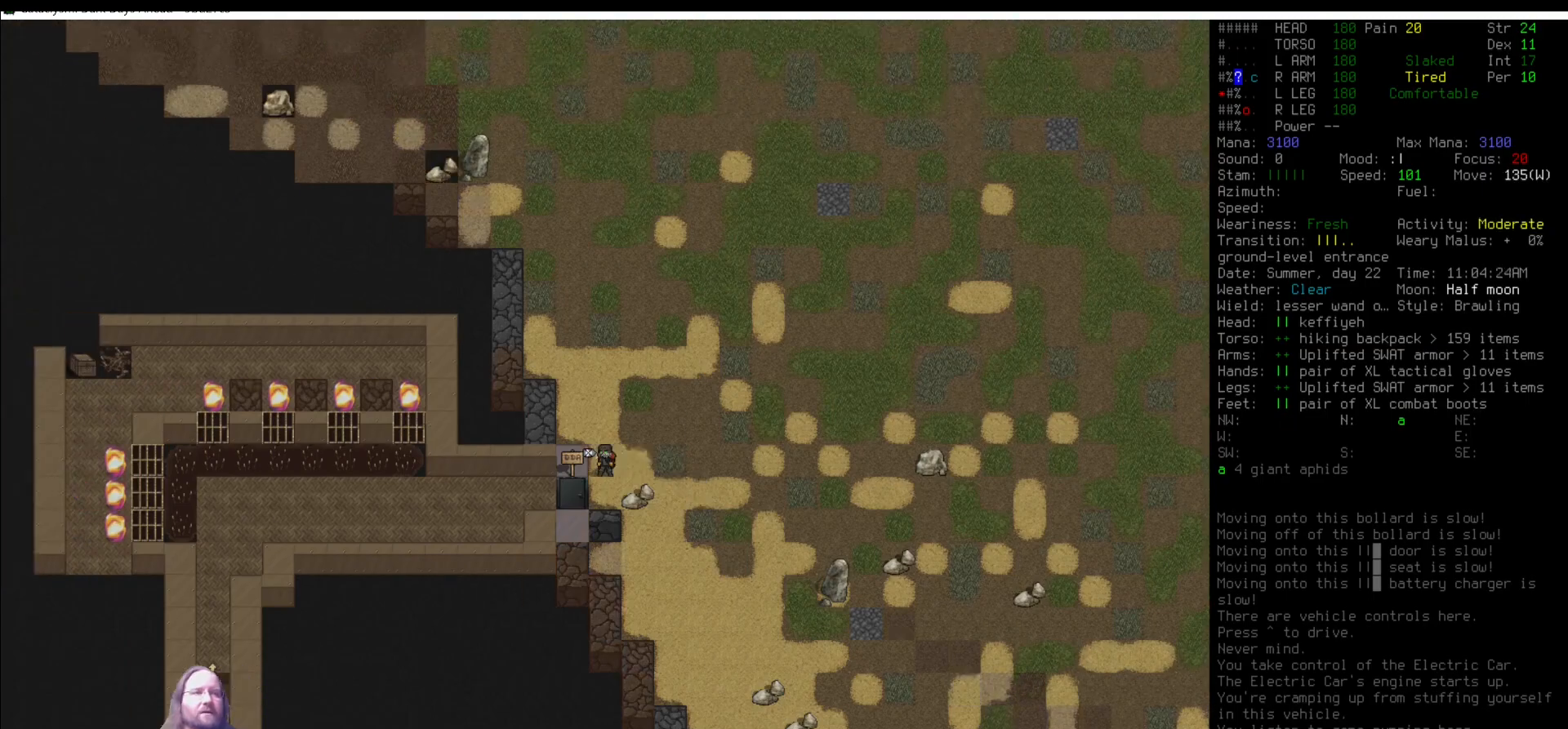
{"keys": [], "mouse": [], "events": [[16, "num1", "down"], [117, "num1", "up"], [387, "num1", "down"], [471, "num1", "up"]]}
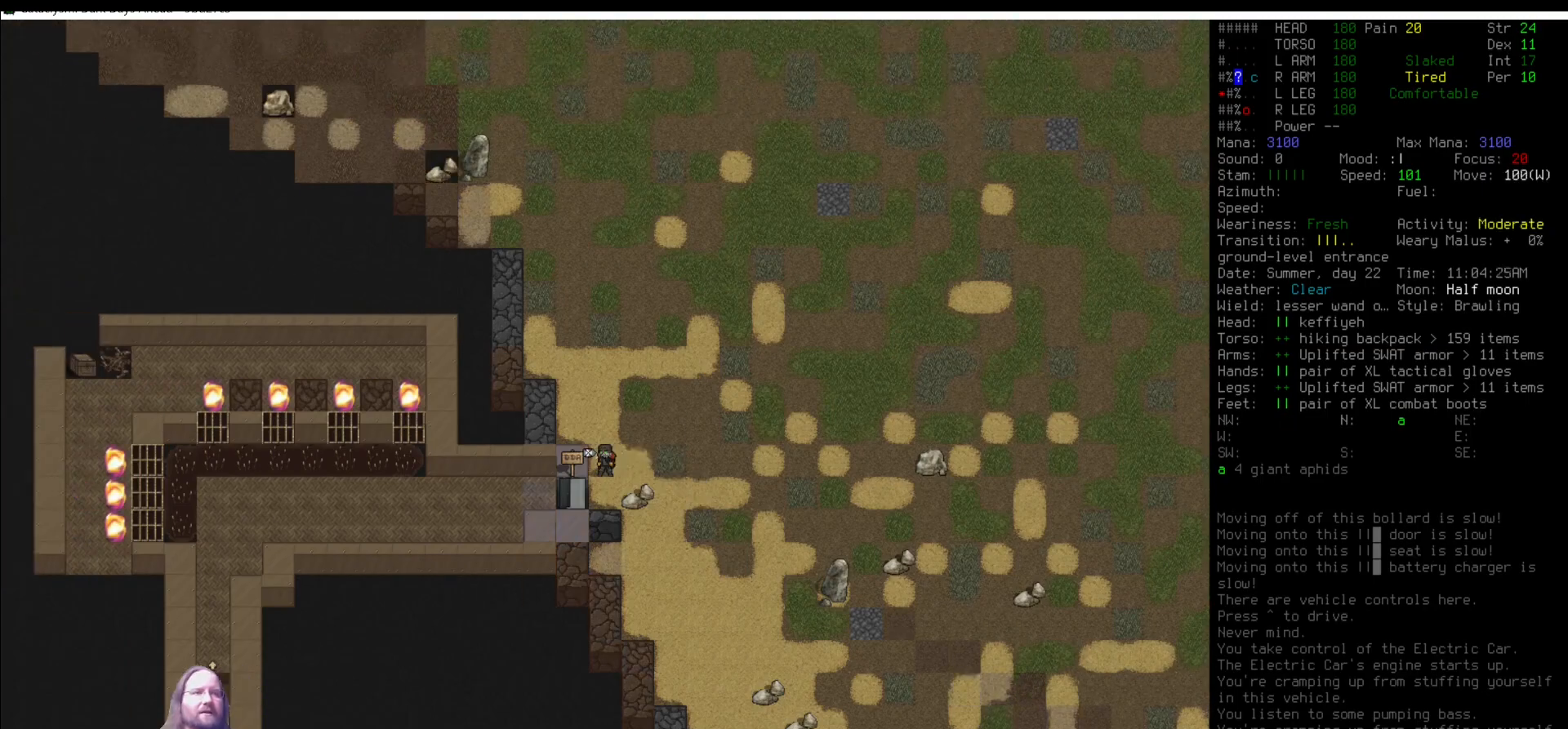
{"keys": [], "mouse": [], "events": []}
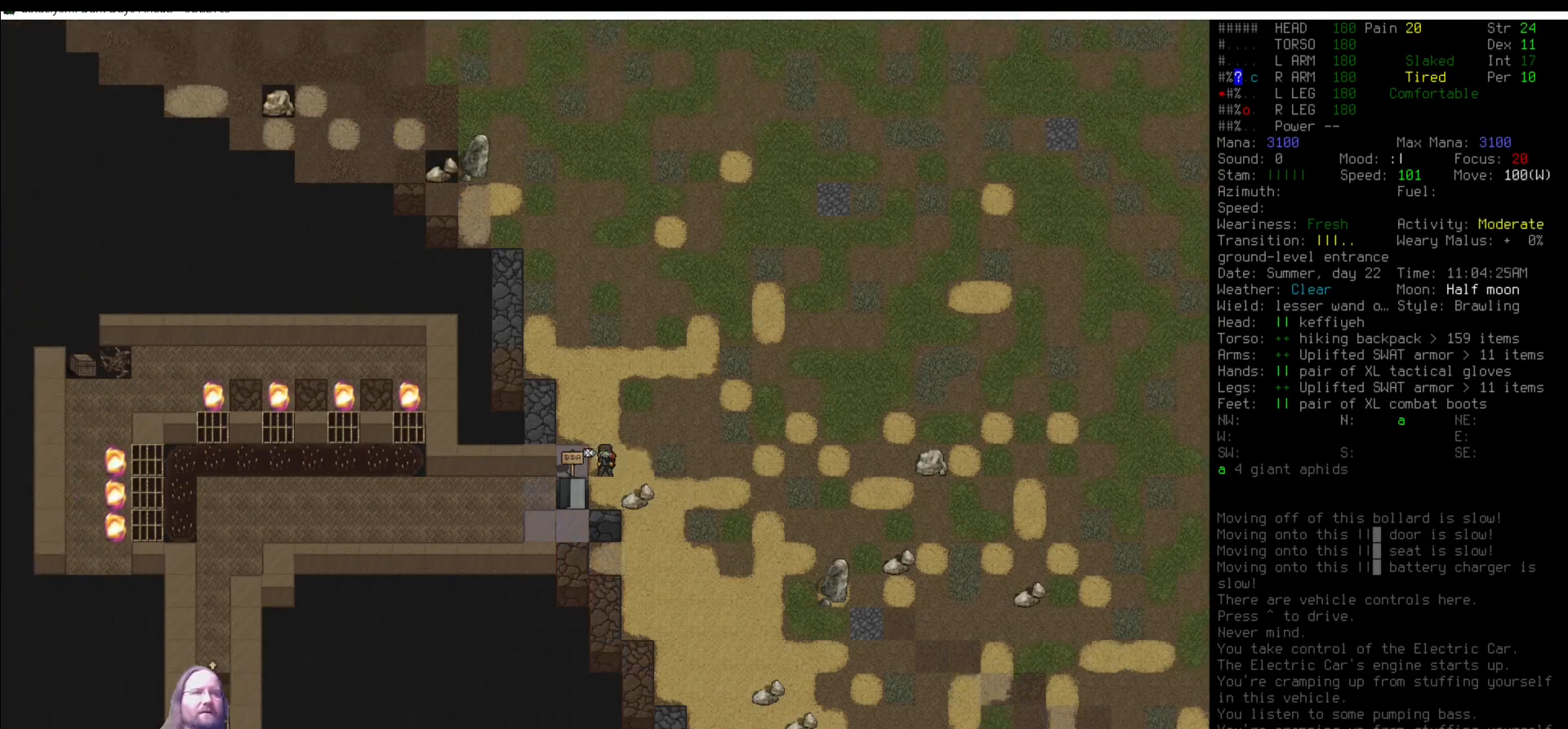
{"keys": [], "mouse": [], "events": []}